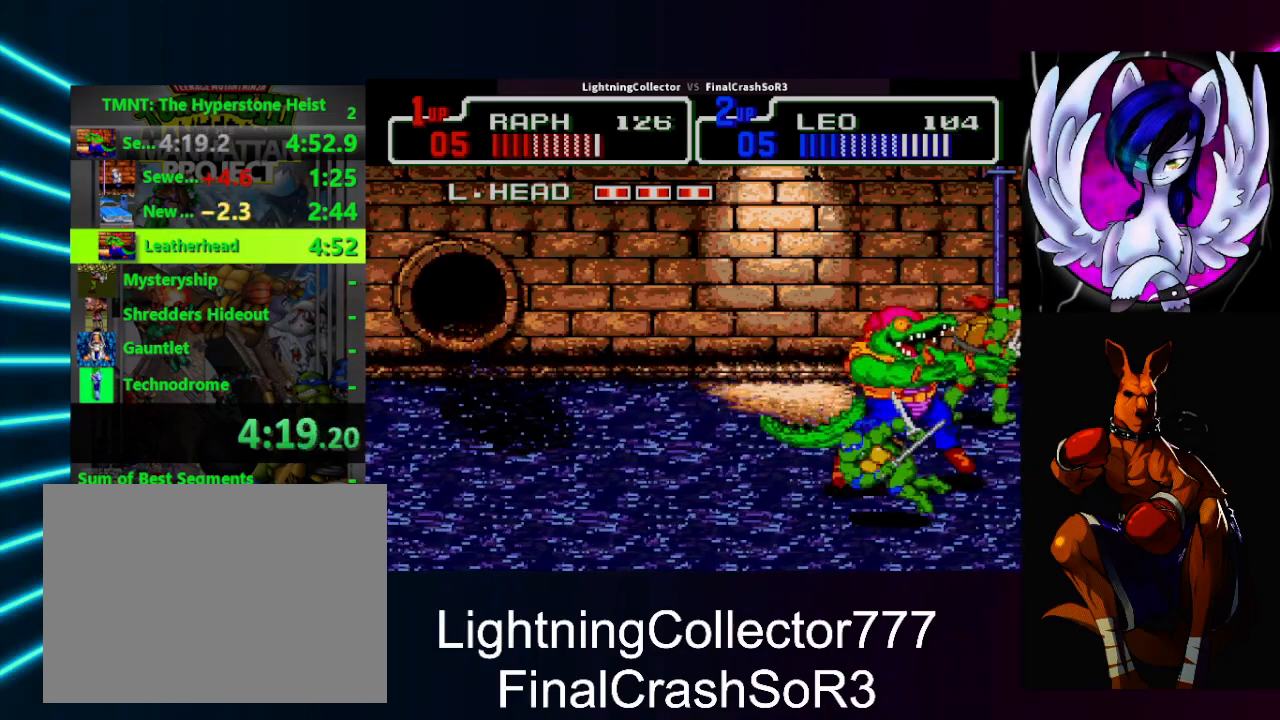
Gameplay with a controller (PlayStation layout); each line is a JSON object with the inputs held at the frame after it. "events" lists button and stick changes between this image and that frame as [ms after this image, input, new state], when the widget could be followed in between. Not read: L2 L3 R2 R3 left_stick right_stick.
{"buttons": ["DPAD_DOWN"], "events": [[33, "DPAD_UP", "up"], [433, "DPAD_DOWN", "down"]]}
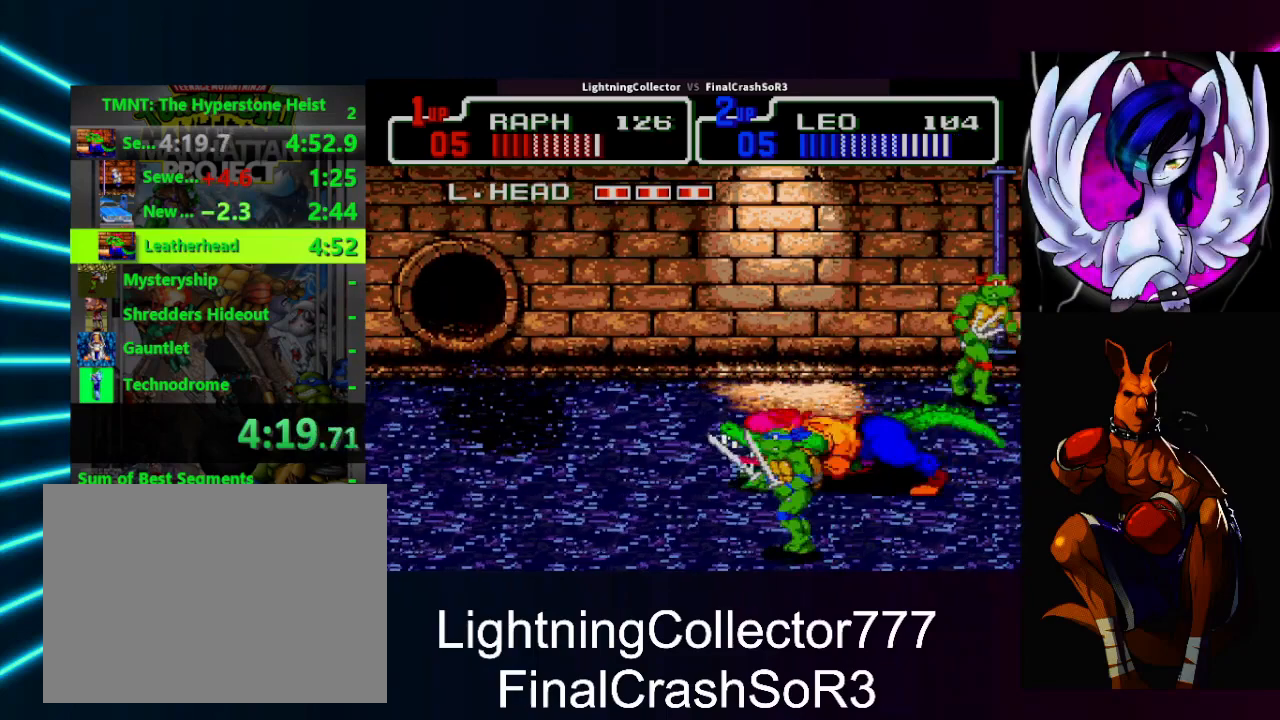
{"buttons": ["DPAD_LEFT"], "events": [[100, "DPAD_DOWN", "up"], [267, "DPAD_DOWN", "down"], [400, "DPAD_DOWN", "up"], [500, "DPAD_LEFT", "down"]]}
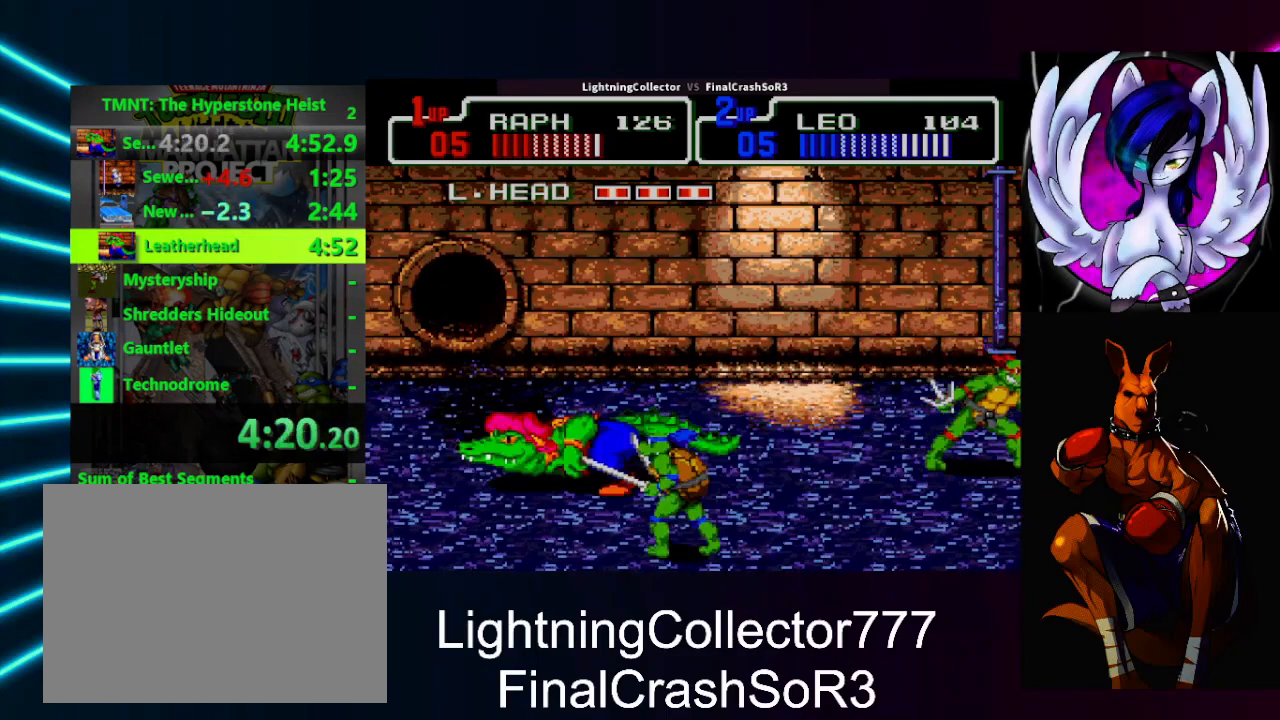
{"buttons": ["DPAD_LEFT"], "events": [[100, "SQUARE", "down"], [200, "SQUARE", "up"], [300, "CIRCLE", "down"], [367, "TRIANGLE", "down"], [467, "CIRCLE", "up"], [467, "TRIANGLE", "up"]]}
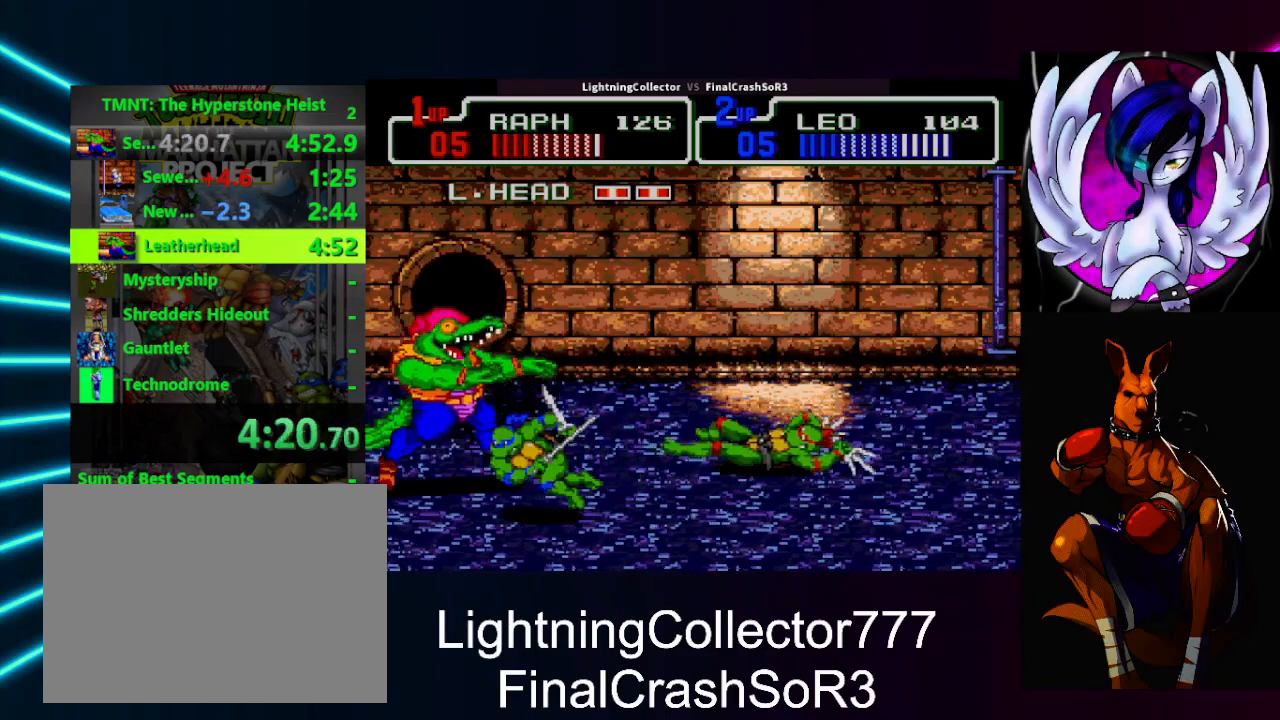
{"buttons": ["TRIANGLE"], "events": [[67, "DPAD_LEFT", "up"], [267, "DPAD_LEFT", "down"], [433, "SQUARE", "down"], [500, "DPAD_LEFT", "up"], [500, "SQUARE", "up"], [500, "TRIANGLE", "down"]]}
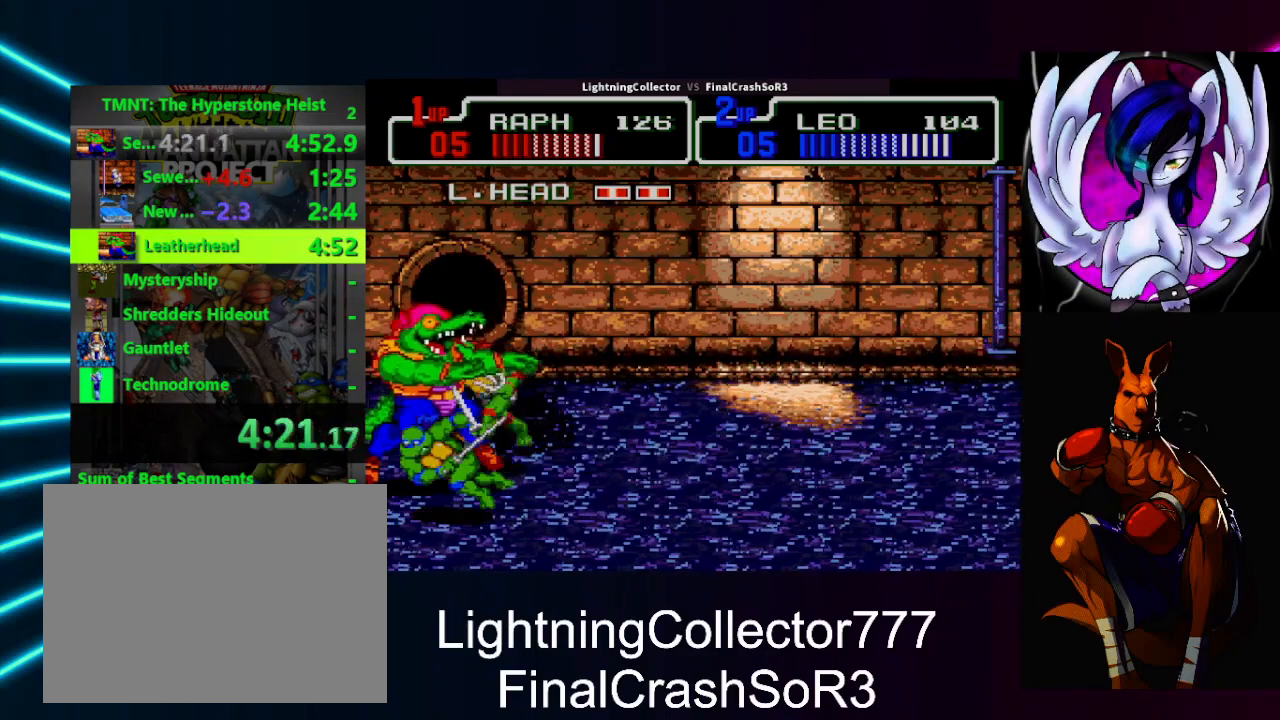
{"buttons": ["DPAD_UP"], "events": [[67, "DPAD_UP", "down"], [67, "TRIANGLE", "up"]]}
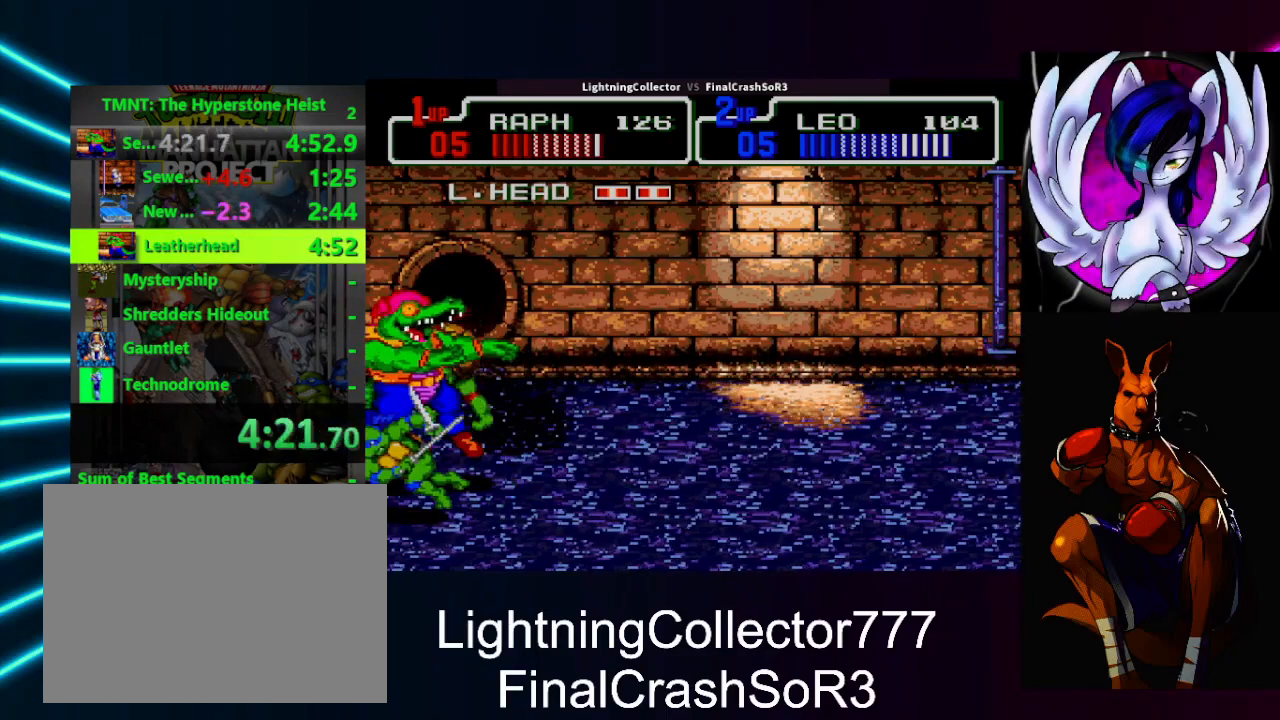
{"buttons": [], "events": [[100, "DPAD_UP", "up"]]}
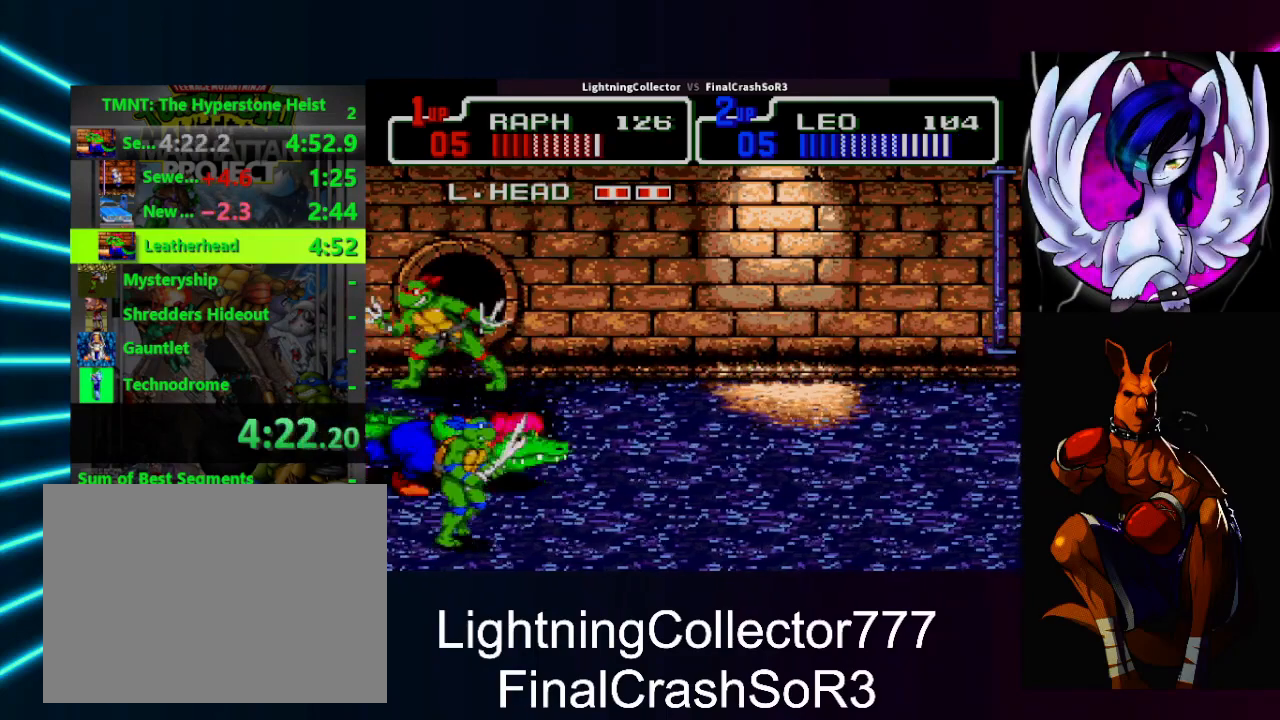
{"buttons": ["DPAD_DOWN"], "events": [[433, "DPAD_DOWN", "down"]]}
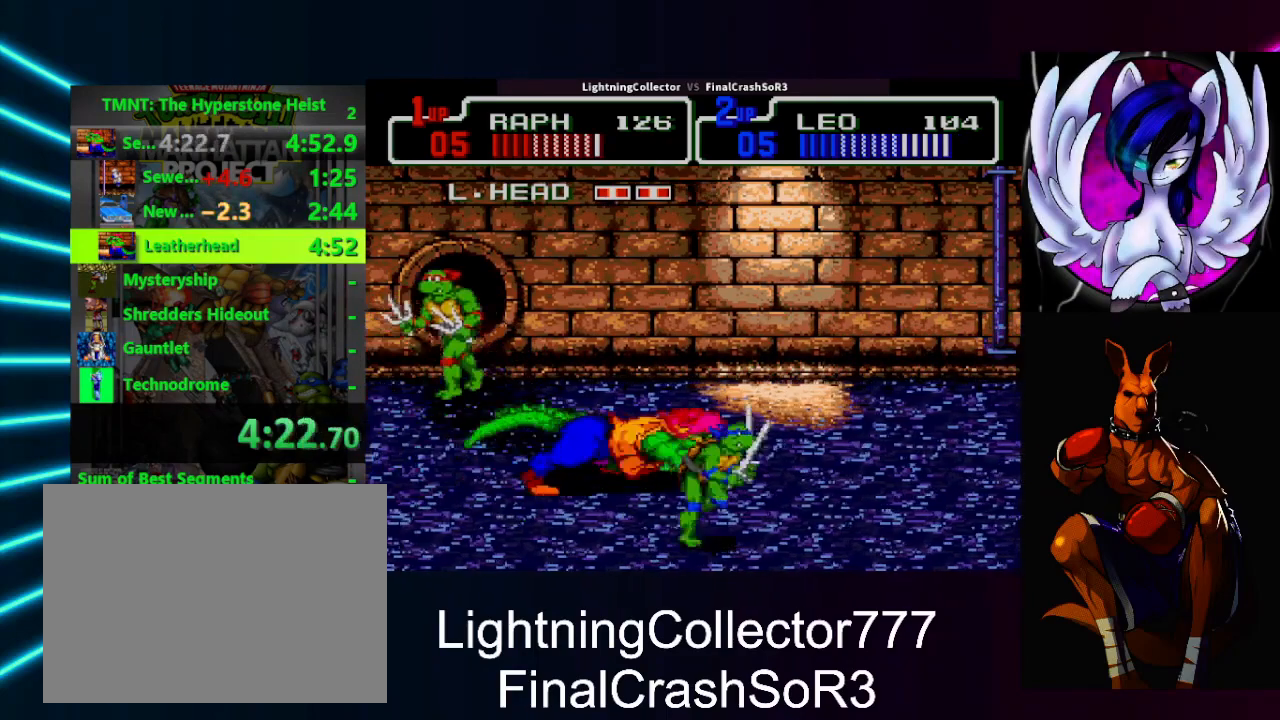
{"buttons": ["DPAD_RIGHT"], "events": [[133, "DPAD_DOWN", "up"], [233, "DPAD_RIGHT", "down"], [300, "SQUARE", "down"], [433, "SQUARE", "up"]]}
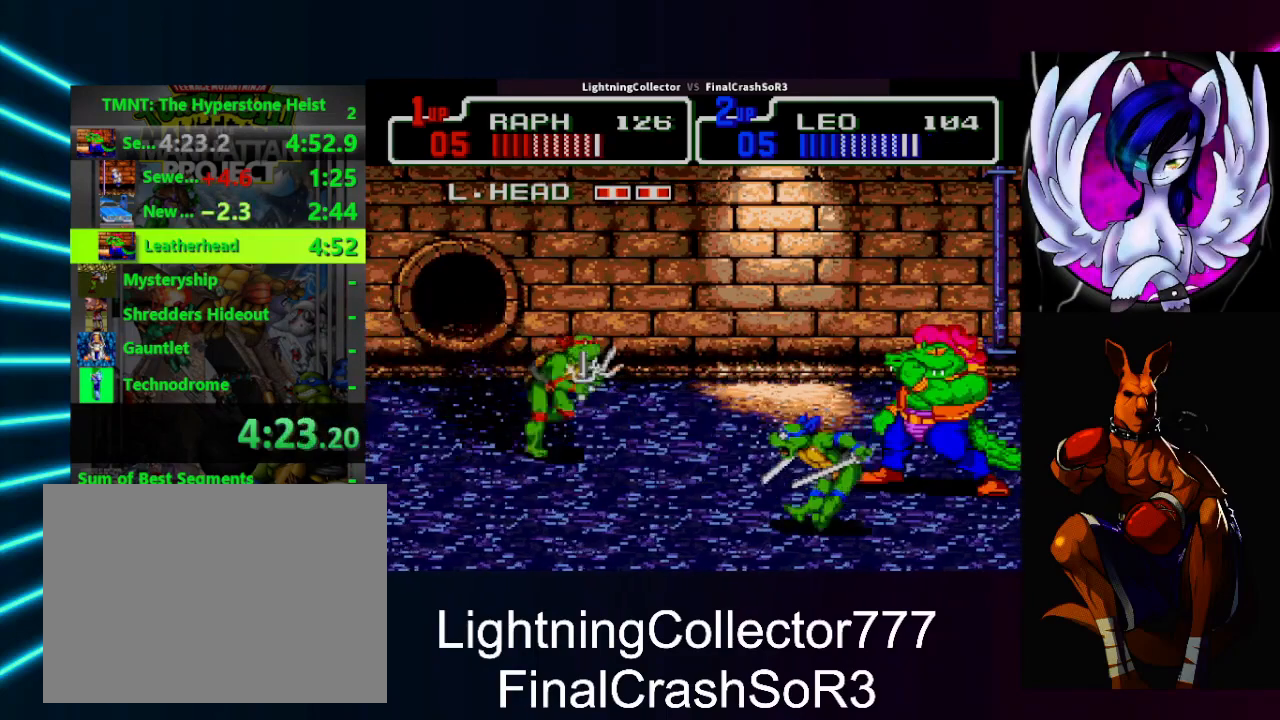
{"buttons": [], "events": [[100, "CIRCLE", "down"], [133, "CROSS", "down"], [133, "TRIANGLE", "down"], [167, "CIRCLE", "up"], [167, "CROSS", "up"], [200, "TRIANGLE", "up"], [267, "DPAD_RIGHT", "up"]]}
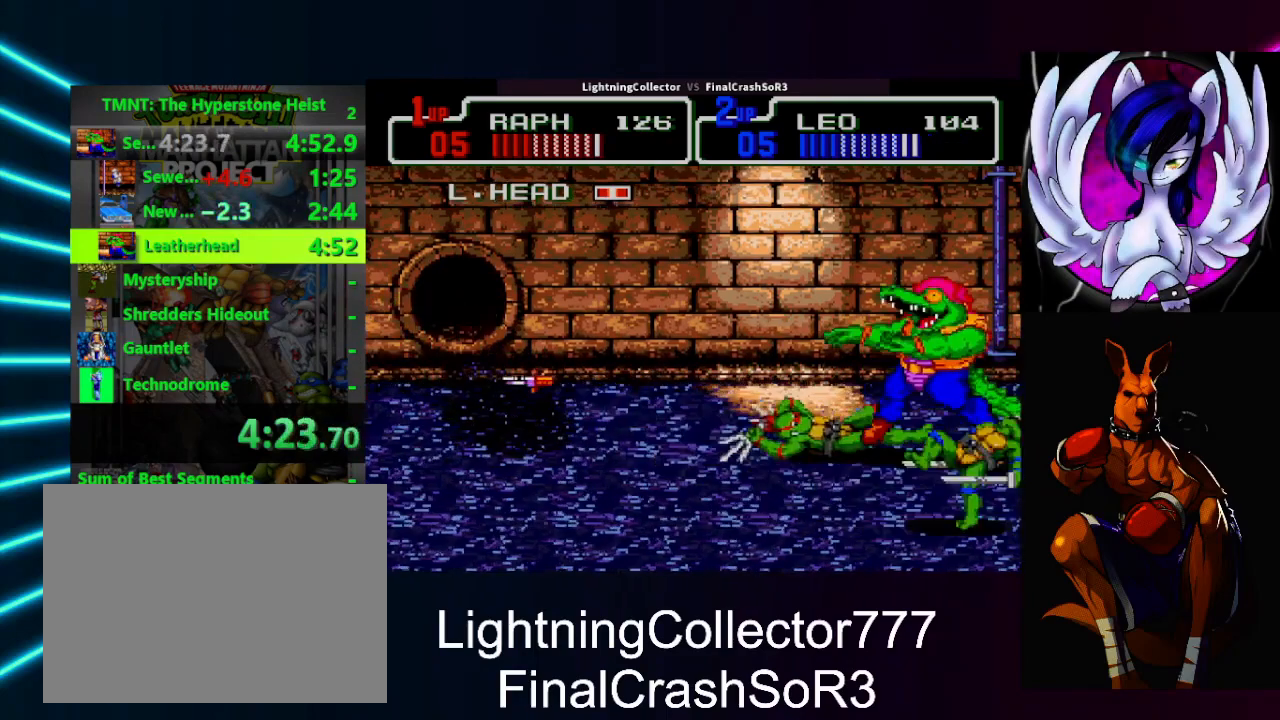
{"buttons": ["DPAD_RIGHT"], "events": [[100, "DPAD_RIGHT", "down"], [167, "SQUARE", "down"], [200, "TRIANGLE", "down"], [233, "SQUARE", "up"], [367, "TRIANGLE", "up"], [400, "DPAD_RIGHT", "up"], [500, "DPAD_RIGHT", "down"]]}
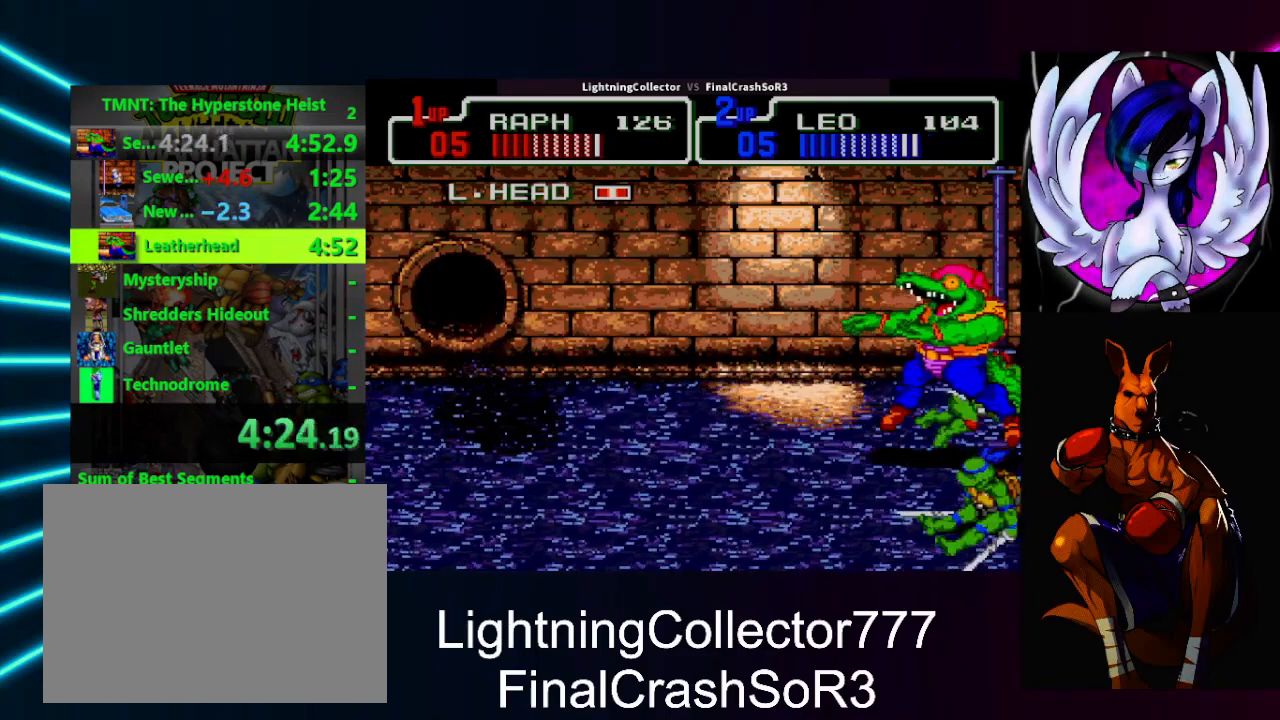
{"buttons": ["DPAD_UP"], "events": [[100, "SQUARE", "down"], [167, "SQUARE", "up"], [167, "TRIANGLE", "down"], [233, "TRIANGLE", "up"], [267, "DPAD_RIGHT", "up"], [267, "DPAD_UP", "down"]]}
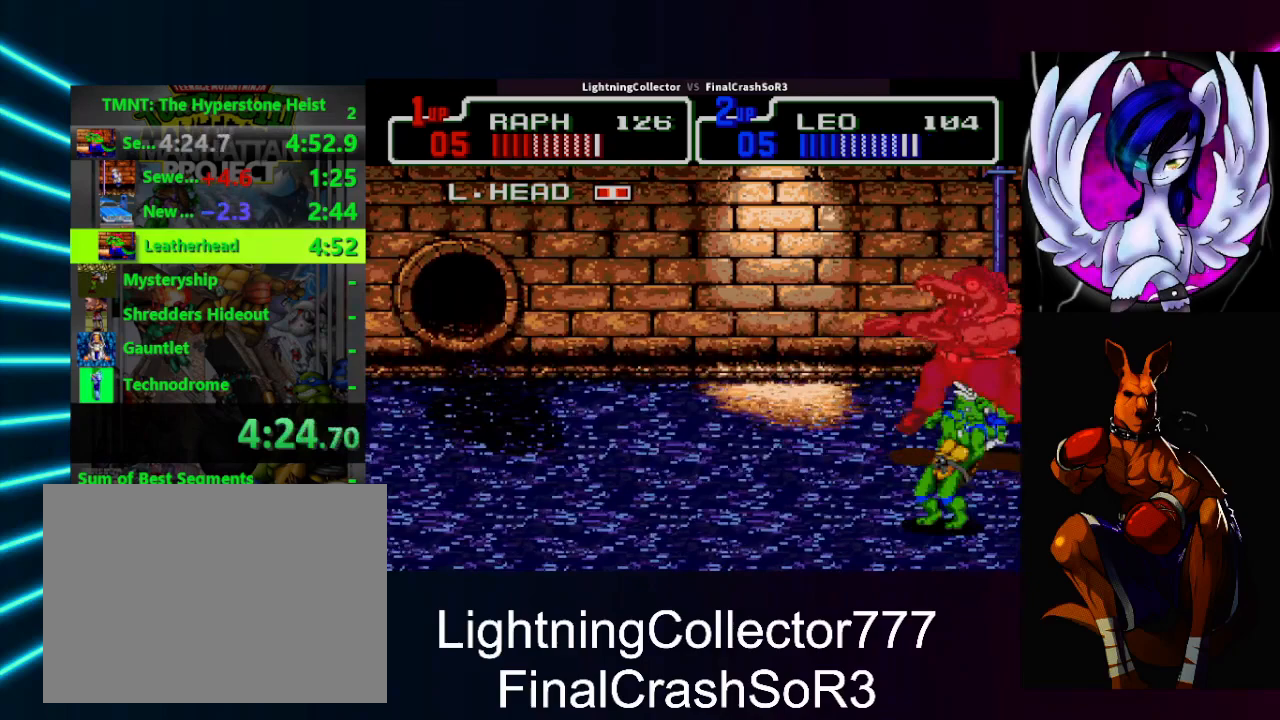
{"buttons": [], "events": [[300, "DPAD_UP", "up"]]}
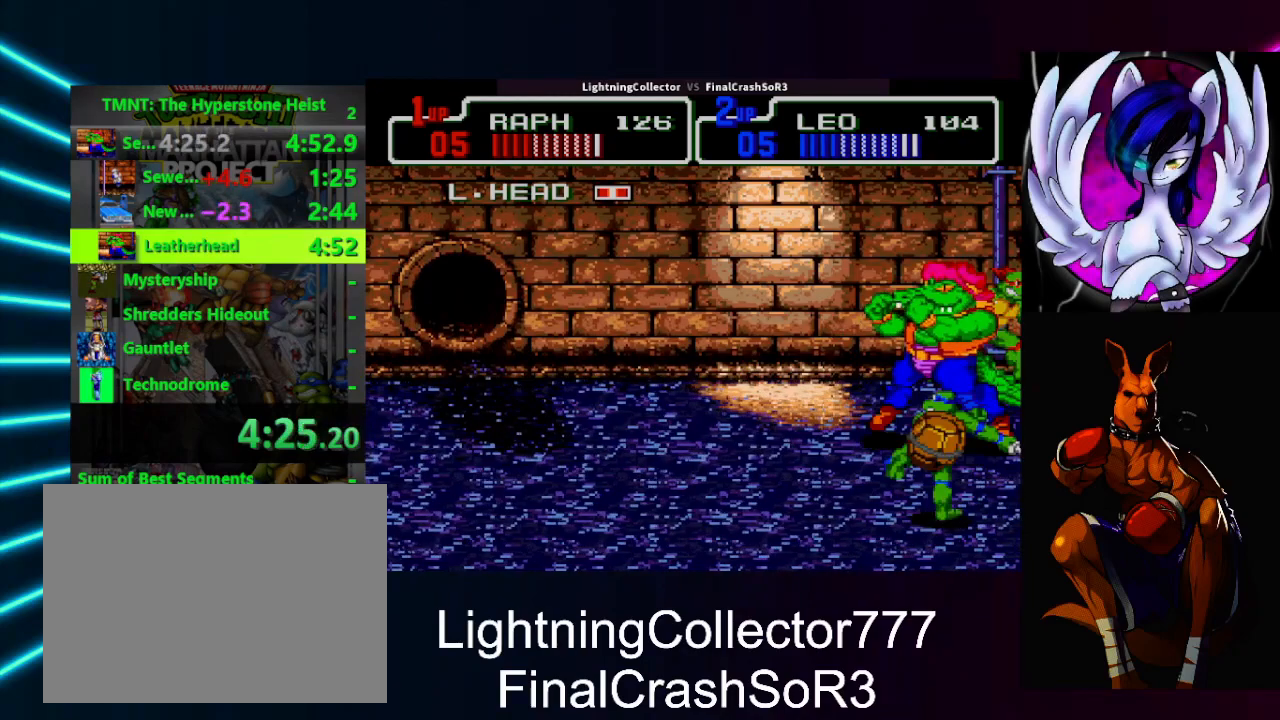
{"buttons": [], "events": [[233, "DPAD_LEFT", "down"], [300, "CIRCLE", "down"], [367, "TRIANGLE", "down"], [433, "DPAD_LEFT", "up"], [433, "TRIANGLE", "up"], [467, "CIRCLE", "up"]]}
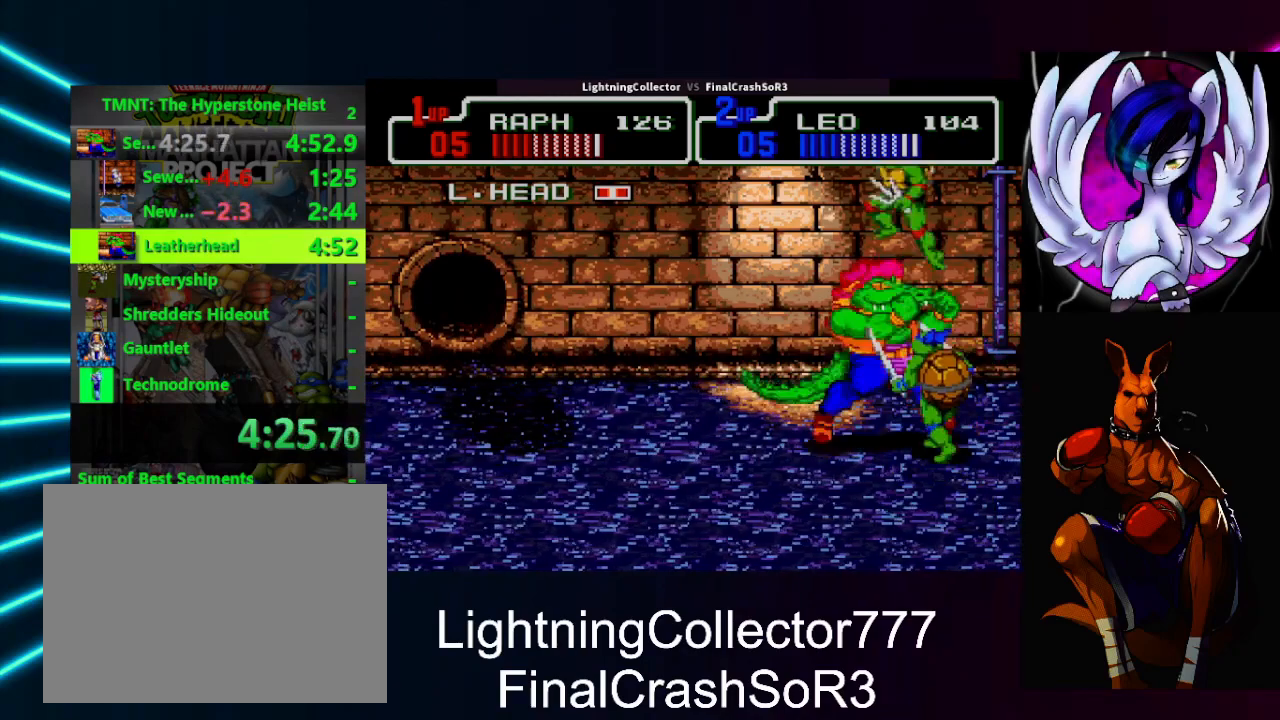
{"buttons": ["DPAD_LEFT"], "events": [[300, "CIRCLE", "down"], [300, "TRIANGLE", "down"], [433, "CIRCLE", "up"], [433, "TRIANGLE", "up"], [500, "DPAD_LEFT", "down"]]}
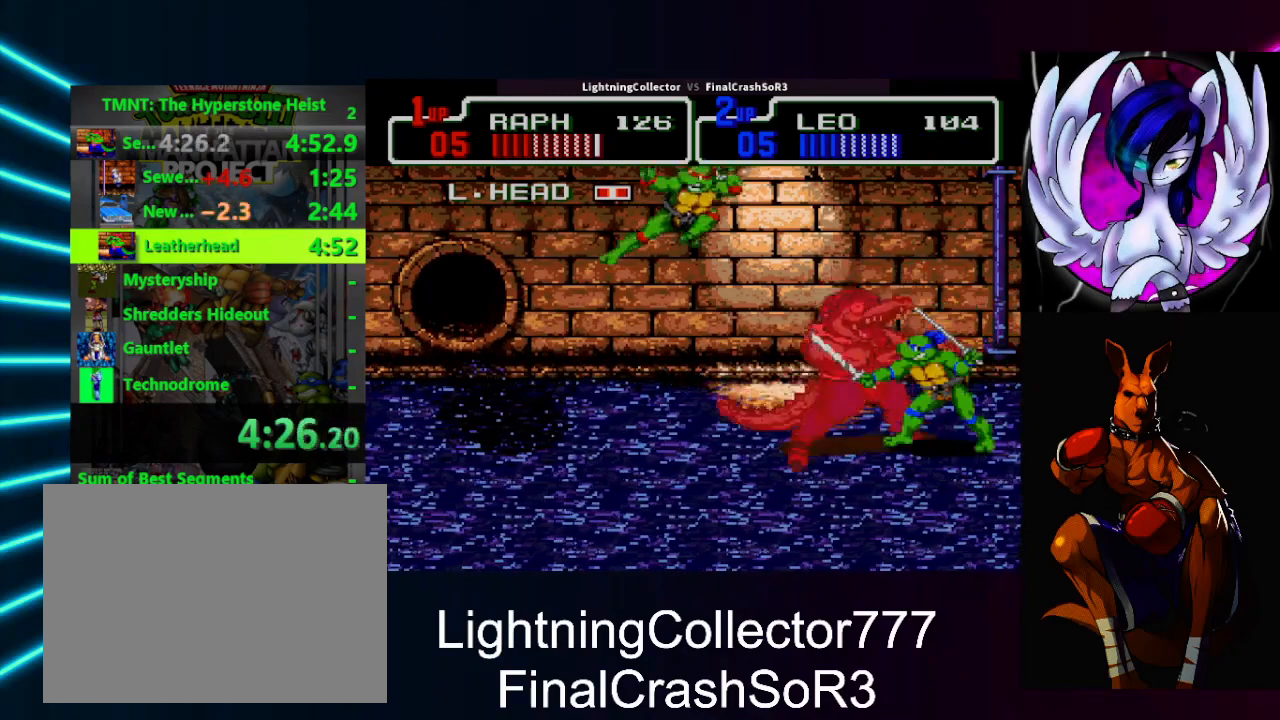
{"buttons": ["DPAD_DOWN", "DPAD_RIGHT"], "events": [[33, "DPAD_DOWN", "down"], [300, "CIRCLE", "down"], [300, "DPAD_LEFT", "up"], [300, "DPAD_RIGHT", "down"], [400, "CIRCLE", "up"]]}
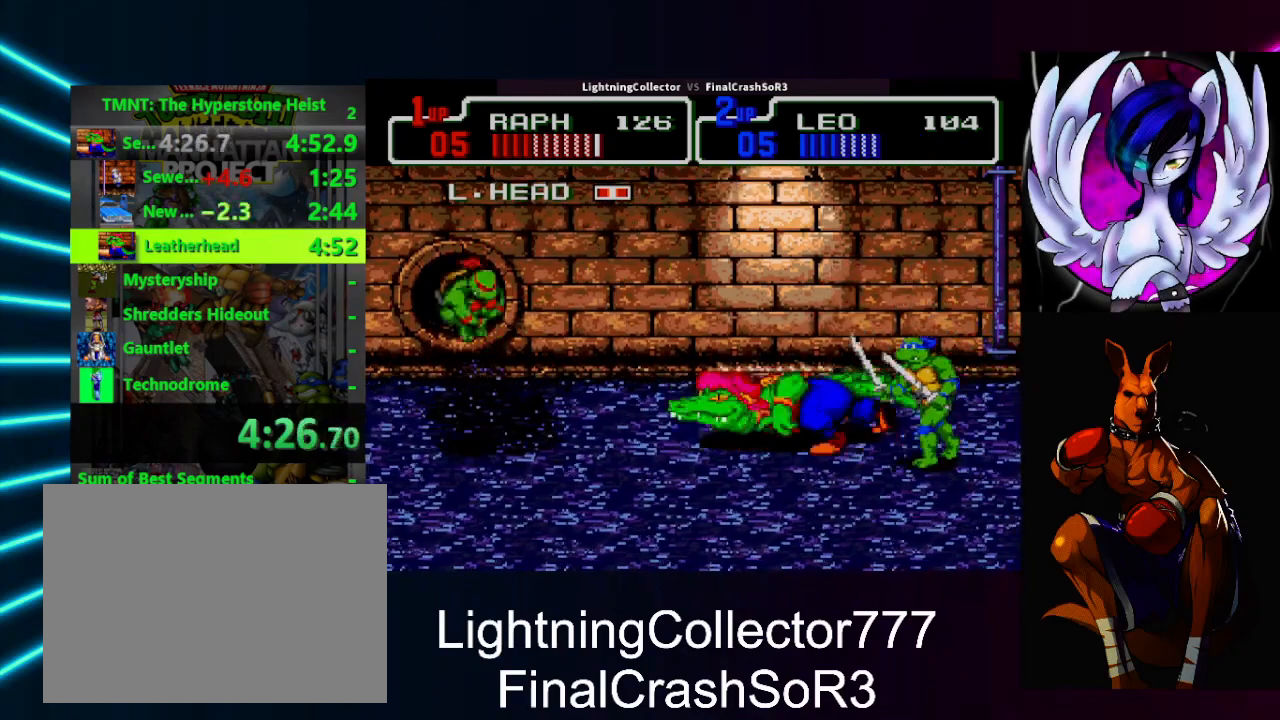
{"buttons": ["DPAD_RIGHT"], "events": [[400, "DPAD_DOWN", "up"], [433, "DPAD_UP", "down"], [500, "DPAD_UP", "up"]]}
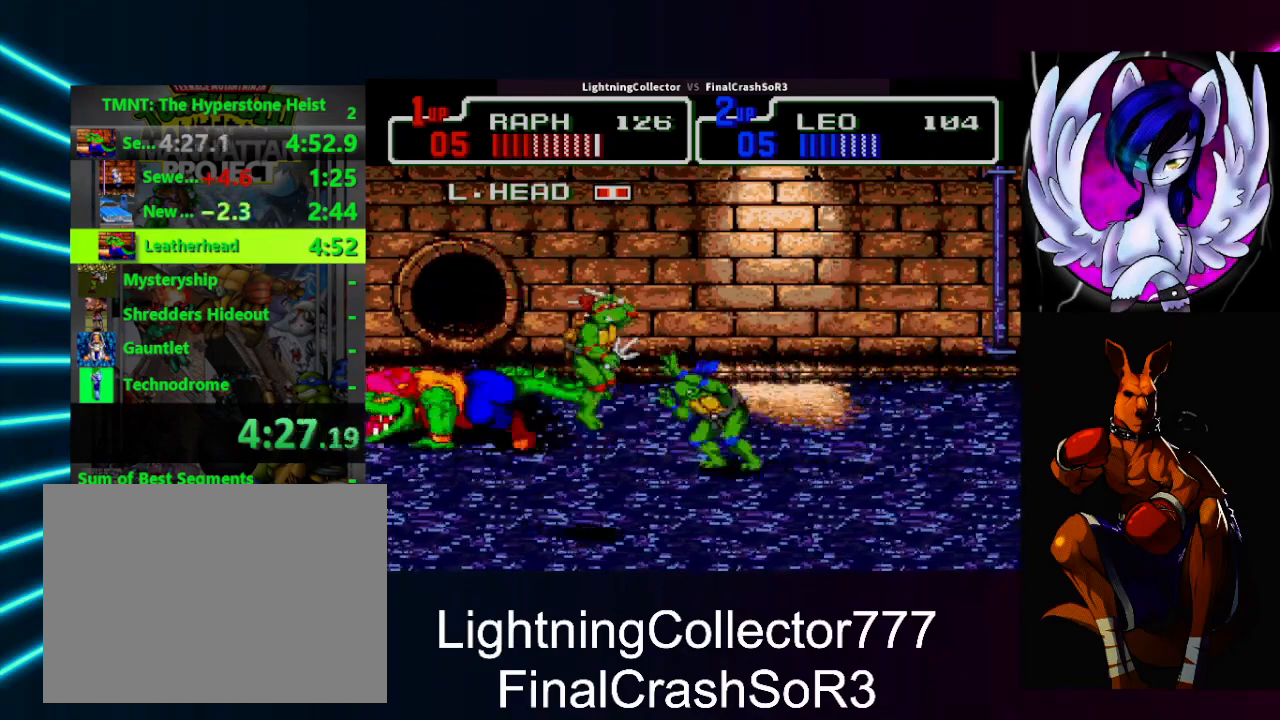
{"buttons": ["DPAD_UP"], "events": [[67, "DPAD_LEFT", "down"], [67, "DPAD_RIGHT", "up"], [67, "DPAD_UP", "down"], [133, "DPAD_UP", "up"], [167, "SQUARE", "down"], [233, "SQUARE", "up"], [233, "TRIANGLE", "down"], [333, "DPAD_UP", "down"], [433, "DPAD_LEFT", "up"], [433, "TRIANGLE", "up"], [467, "DPAD_LEFT", "down"], [500, "DPAD_LEFT", "up"]]}
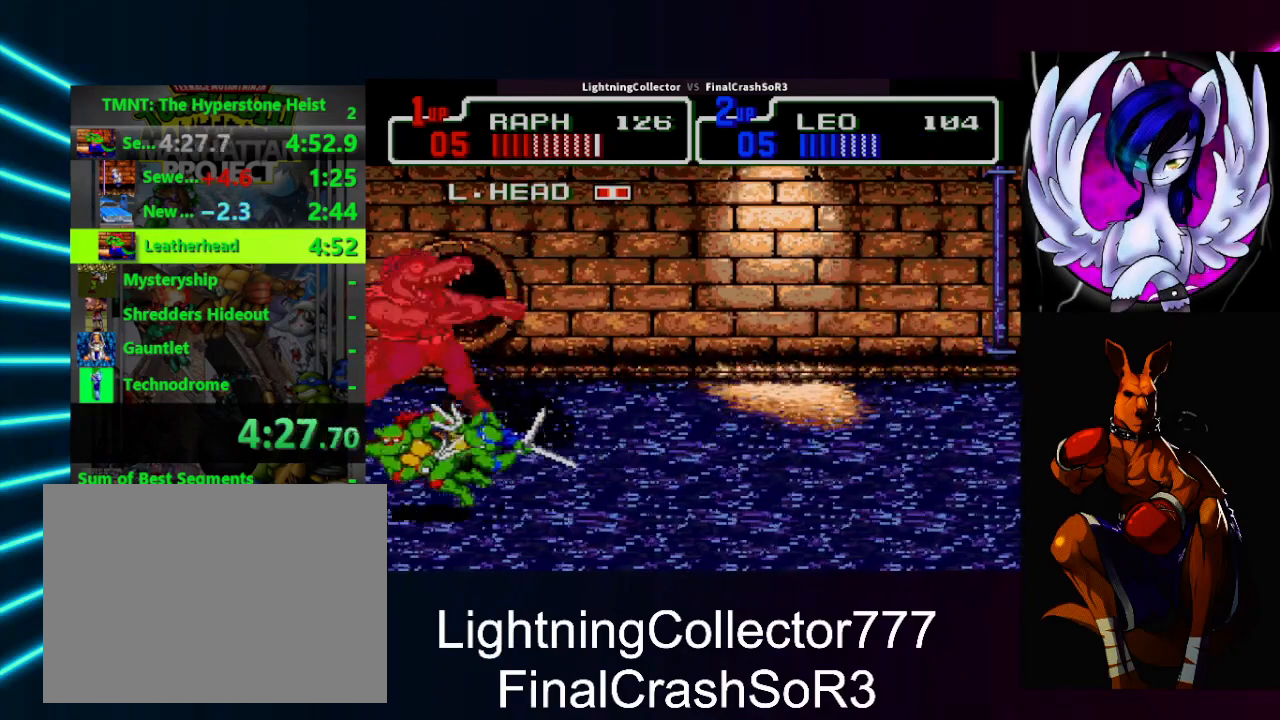
{"buttons": [], "events": [[200, "DPAD_LEFT", "down"], [267, "DPAD_UP", "up"], [267, "SQUARE", "down"], [267, "TRIANGLE", "down"], [300, "SQUARE", "up"], [400, "DPAD_LEFT", "up"], [467, "TRIANGLE", "up"]]}